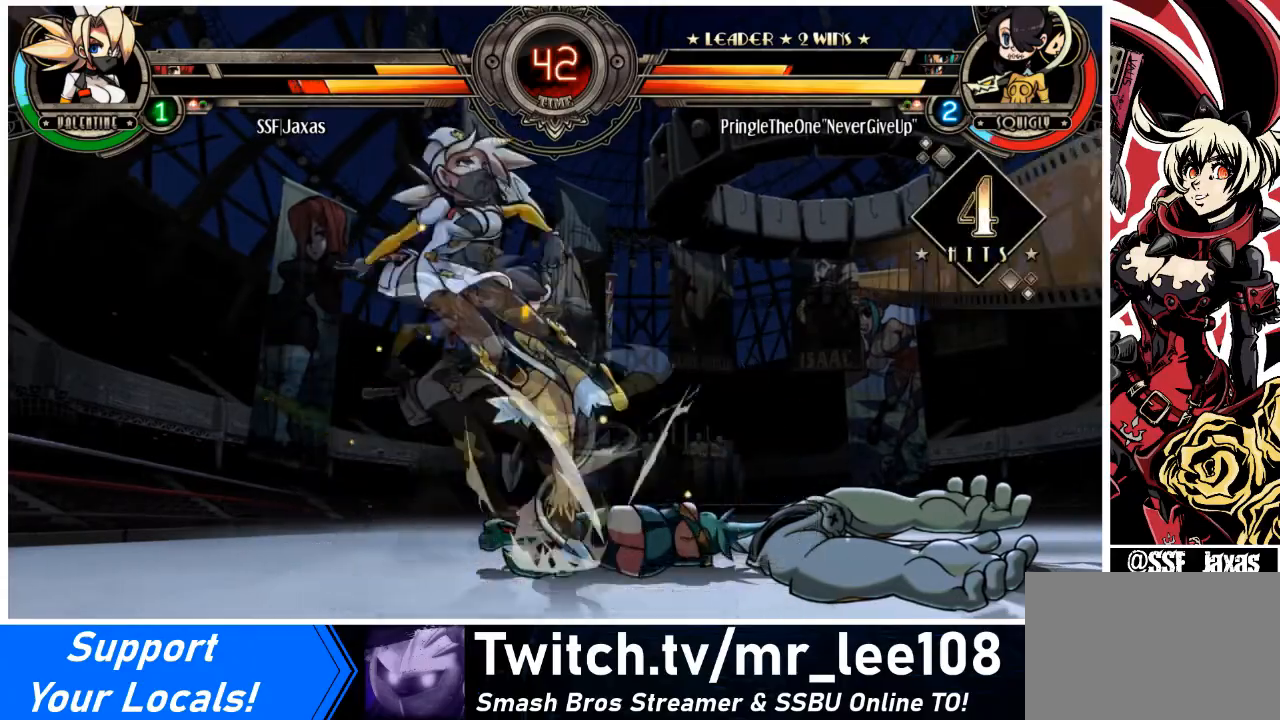
Gameplay with a controller (arcade stick); each line is a JSON object with the inputs held at the frame after it. "events" lists button and stick changes between this image and that frame as [ms after this image, input, new state], when the widget could be followed in between. Not read: L3 R3 other_buttons.
{"buttons": ["DPAD_LEFT"], "events": [[234, "SQUARE", "down"], [367, "SQUARE", "up"]]}
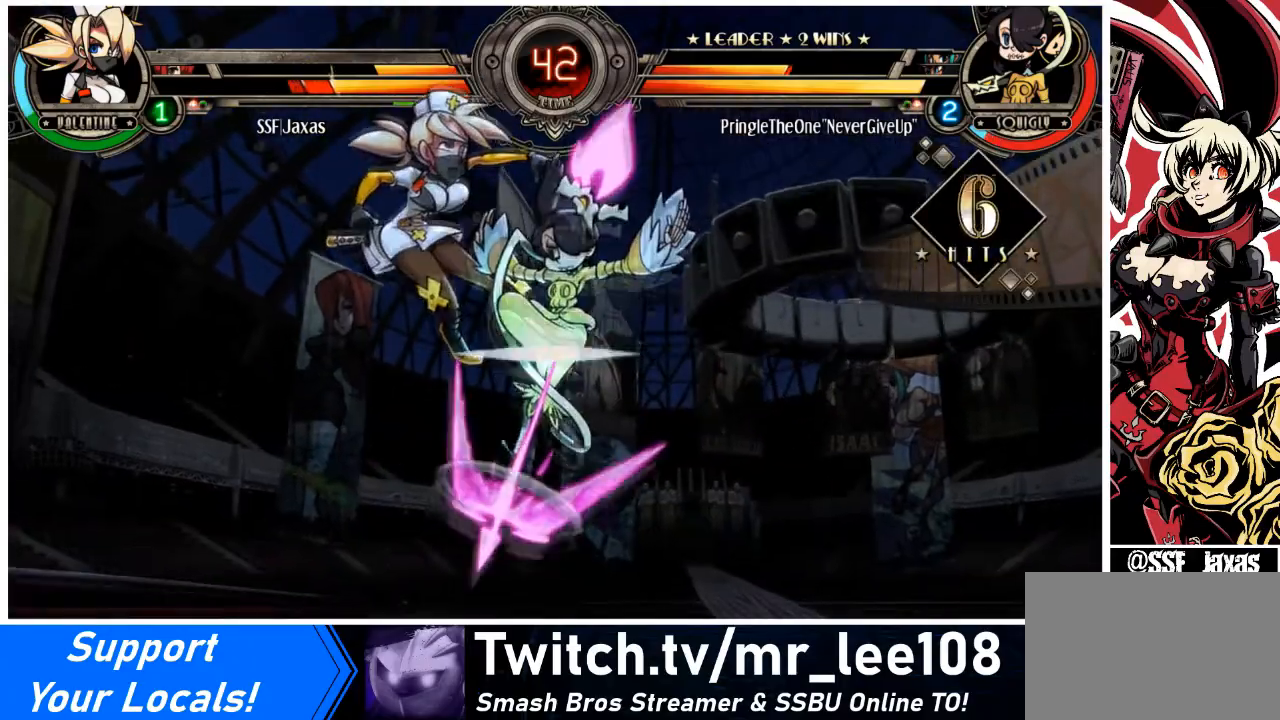
{"buttons": ["DPAD_UP", "DPAD_LEFT"], "events": [[334, "DPAD_UP", "down"], [400, "DPAD_UP", "up"], [500, "DPAD_UP", "down"]]}
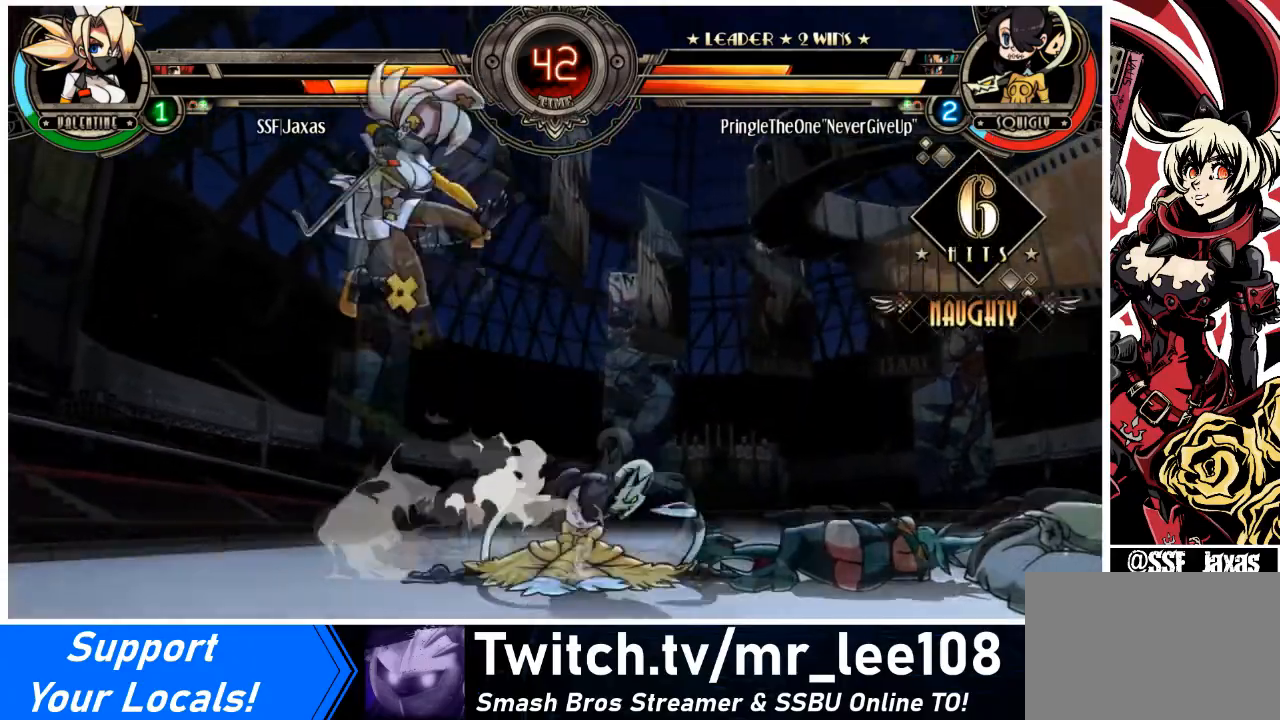
{"buttons": ["DPAD_RIGHT"], "events": [[67, "DPAD_UP", "up"], [334, "DPAD_LEFT", "up"], [334, "DPAD_RIGHT", "down"]]}
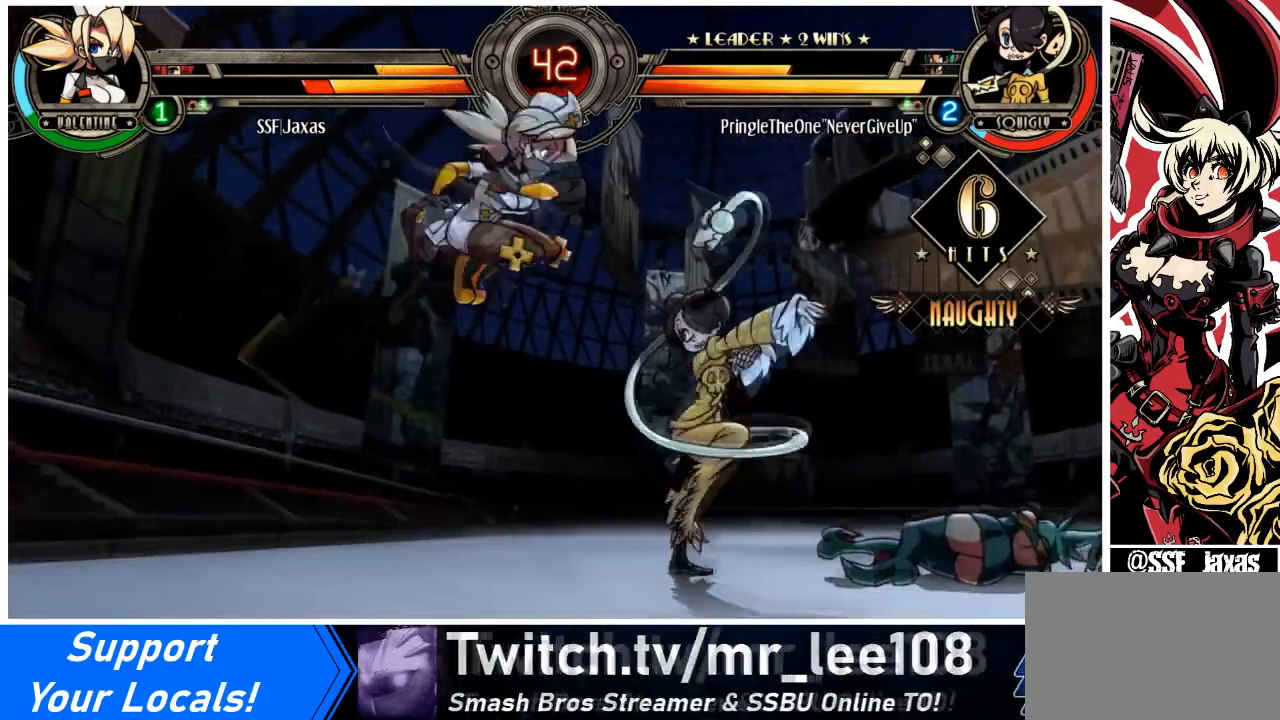
{"buttons": [], "events": [[33, "TRIANGLE", "down"], [167, "TRIANGLE", "up"], [267, "DPAD_RIGHT", "up"], [333, "DPAD_RIGHT", "down"], [500, "DPAD_RIGHT", "up"]]}
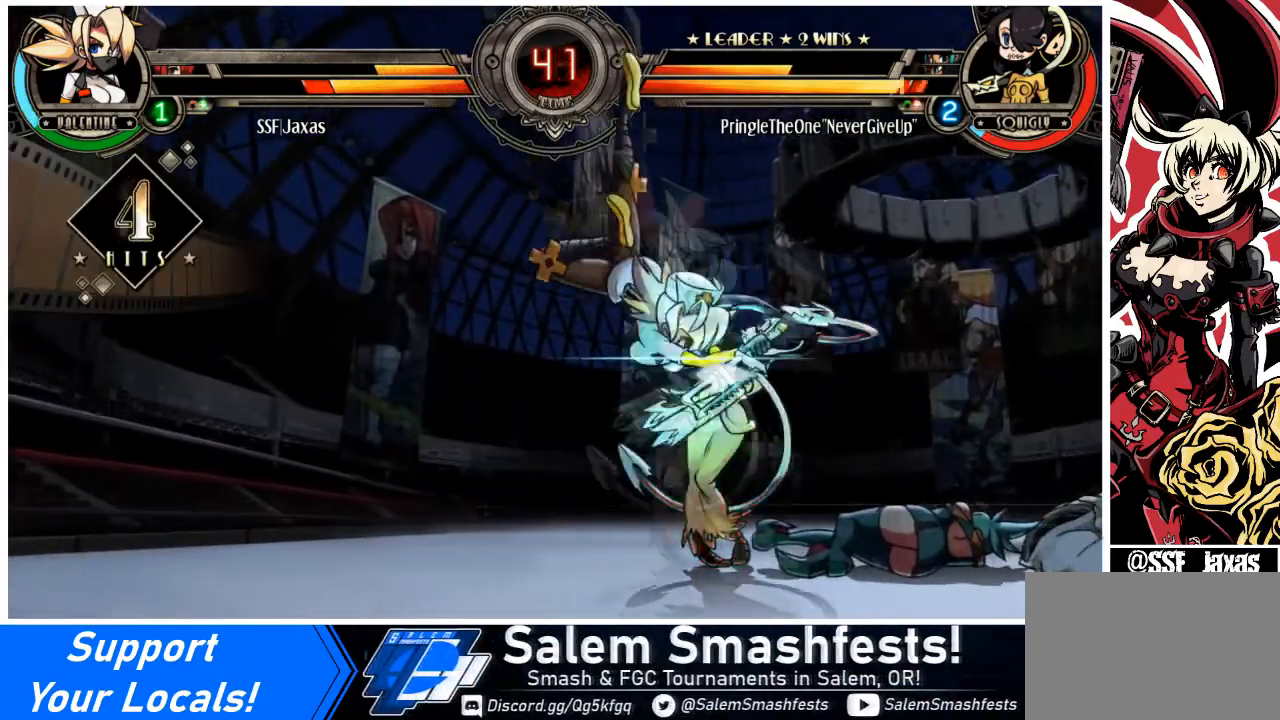
{"buttons": ["SQUARE"], "events": [[267, "SQUARE", "down"], [367, "SQUARE", "up"], [434, "SQUARE", "down"]]}
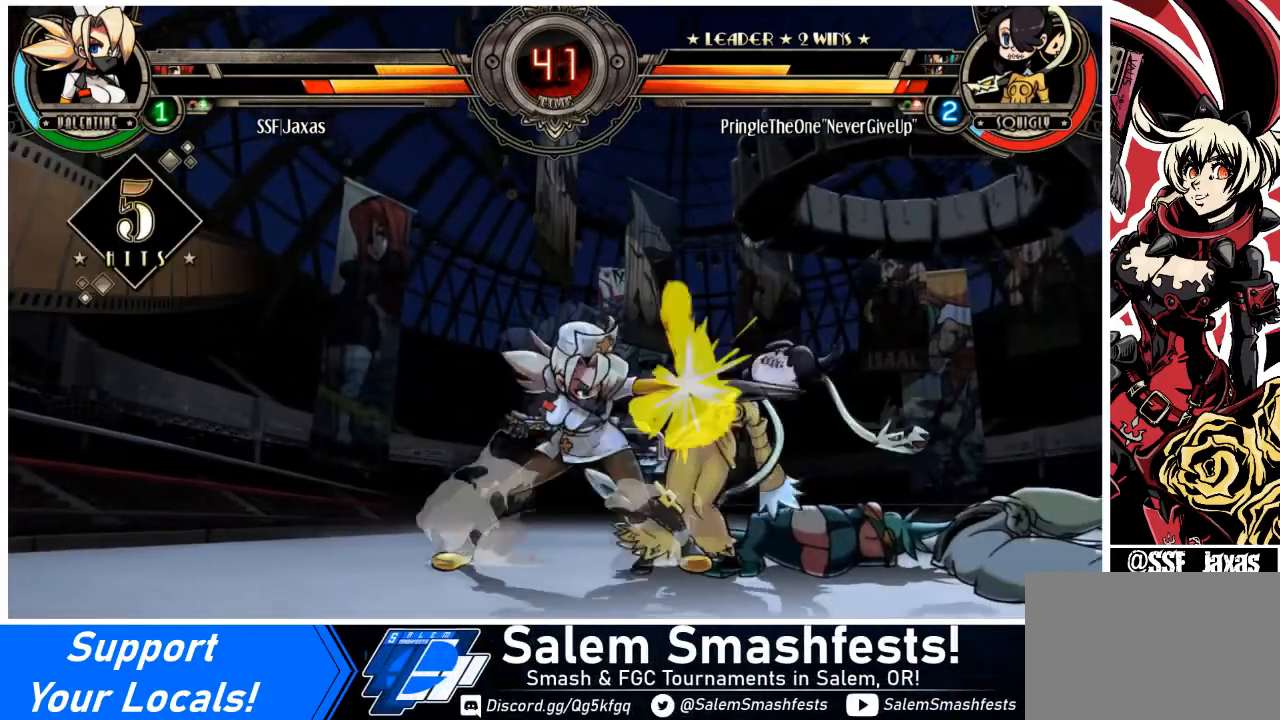
{"buttons": ["DPAD_DOWN", "DPAD_RIGHT"], "events": [[67, "SQUARE", "up"], [100, "SQUARE", "down"], [200, "SQUARE", "up"], [300, "TRIANGLE", "down"], [400, "DPAD_RIGHT", "down"], [400, "TRIANGLE", "up"], [434, "DPAD_DOWN", "down"]]}
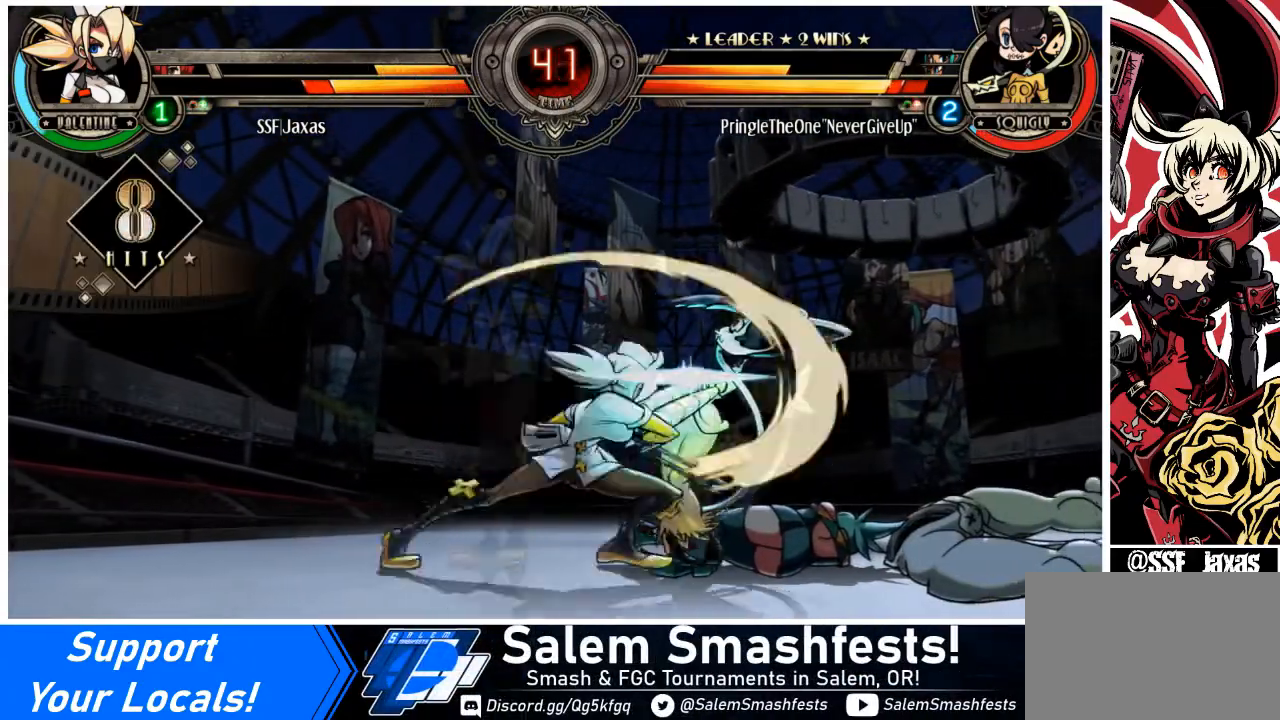
{"buttons": ["DPAD_RIGHT"], "events": [[34, "R1", "down"], [201, "R1", "up"], [234, "DPAD_DOWN", "up"], [334, "DPAD_UP", "down"], [501, "DPAD_UP", "up"]]}
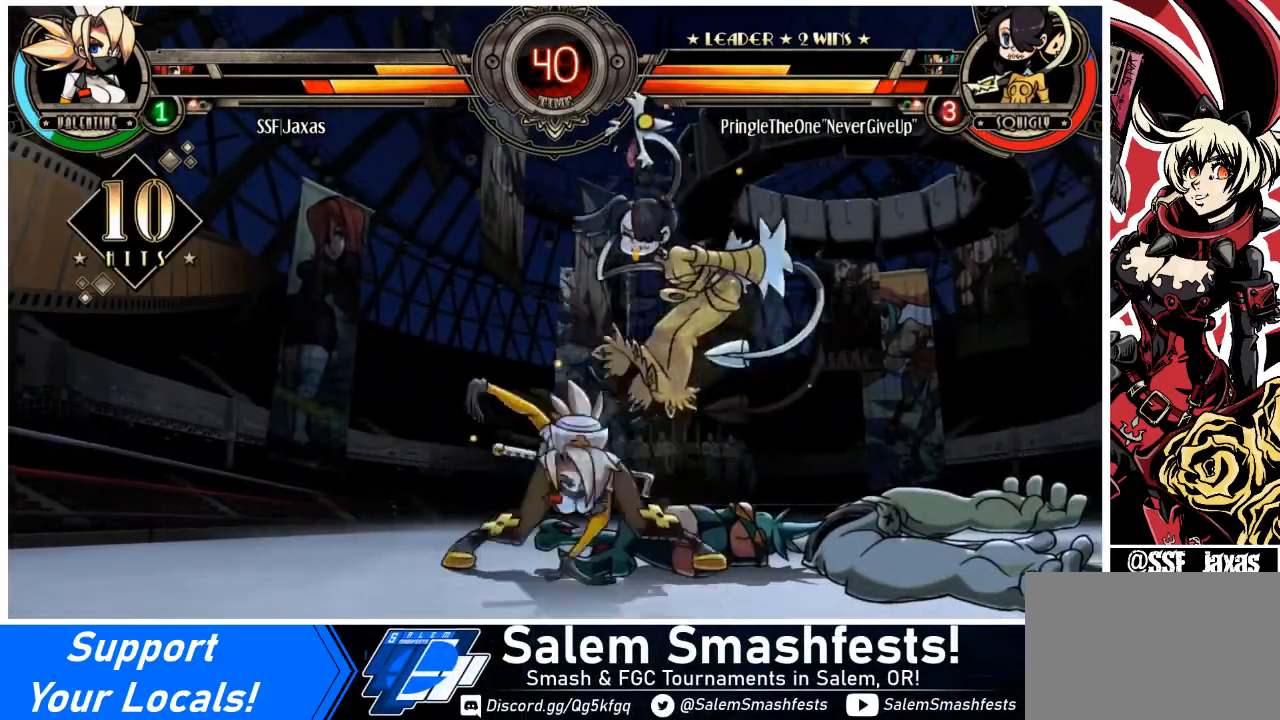
{"buttons": [], "events": [[33, "DPAD_RIGHT", "up"], [67, "R1", "down"], [233, "R1", "up"], [400, "R2", "down"], [500, "R2", "up"]]}
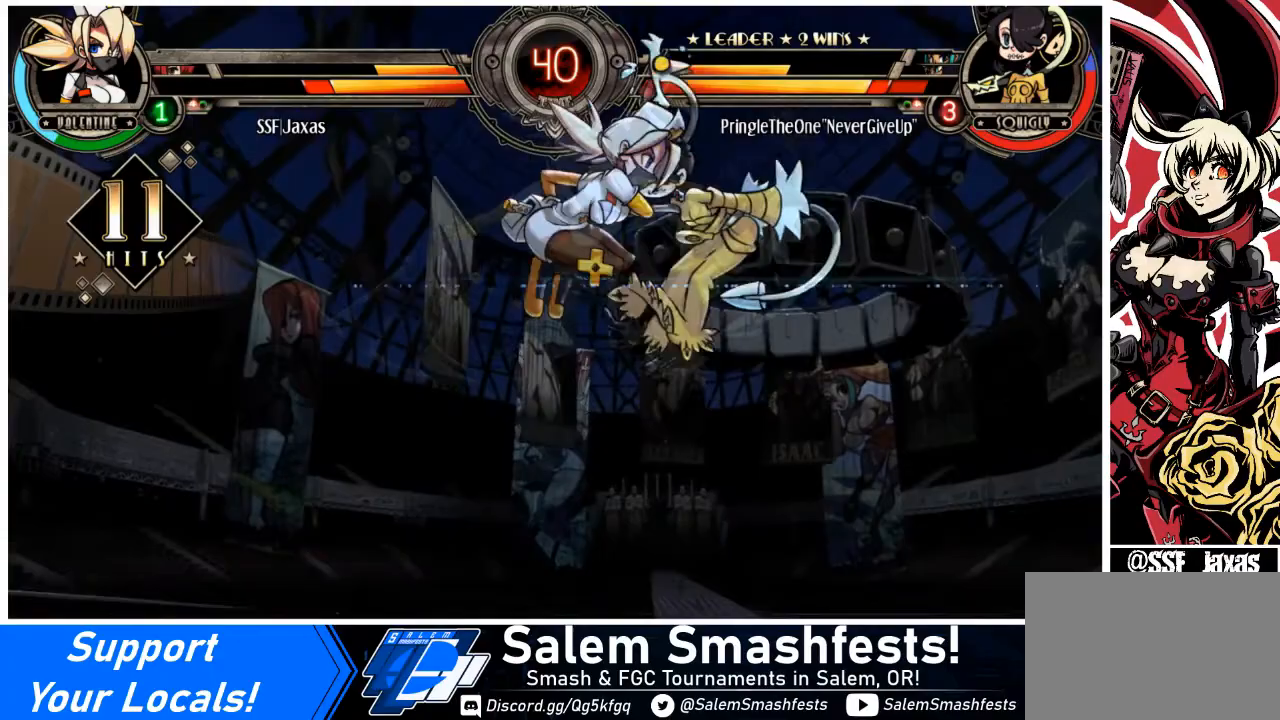
{"buttons": ["DPAD_DOWN", "DPAD_RIGHT"], "events": [[434, "DPAD_DOWN", "down"], [501, "DPAD_RIGHT", "down"]]}
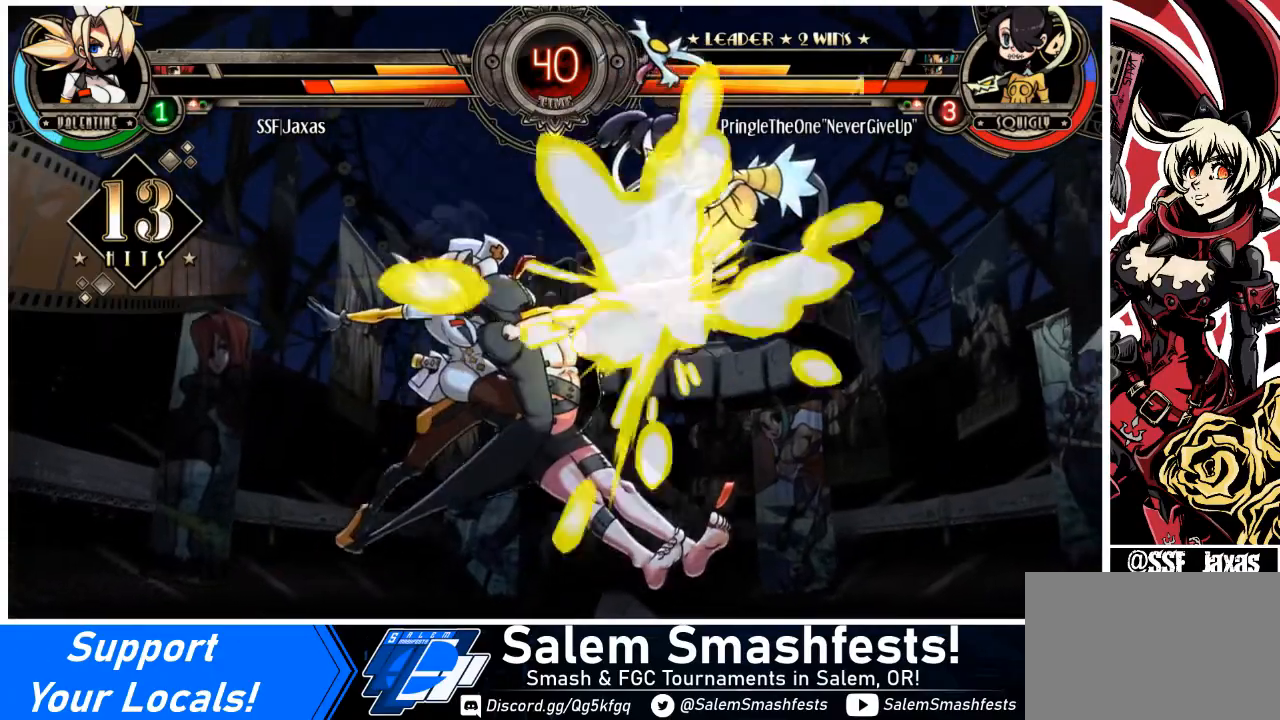
{"buttons": [], "events": [[67, "DPAD_DOWN", "up"], [100, "R2", "down"], [133, "DPAD_RIGHT", "up"], [233, "R2", "up"]]}
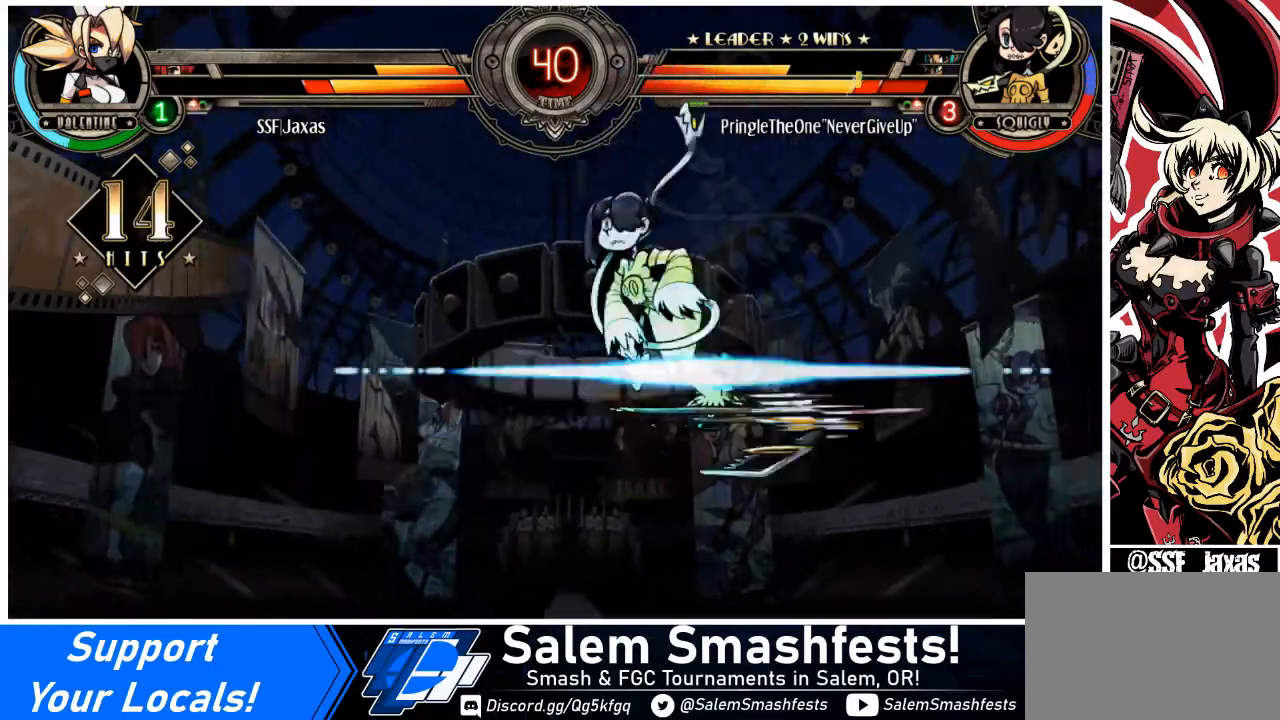
{"buttons": ["DPAD_DOWN"], "events": [[501, "DPAD_DOWN", "down"]]}
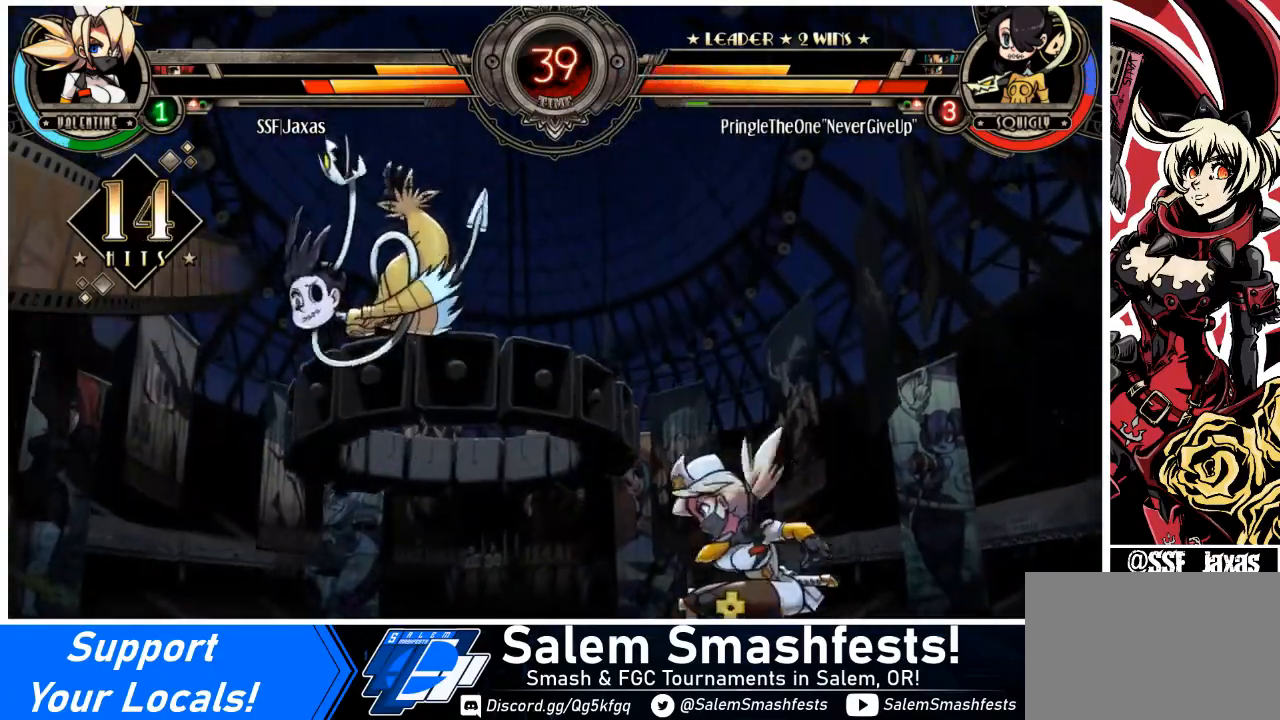
{"buttons": [], "events": [[67, "DPAD_LEFT", "down"], [100, "DPAD_DOWN", "up"], [133, "CIRCLE", "down"], [267, "DPAD_LEFT", "up"], [333, "CIRCLE", "up"]]}
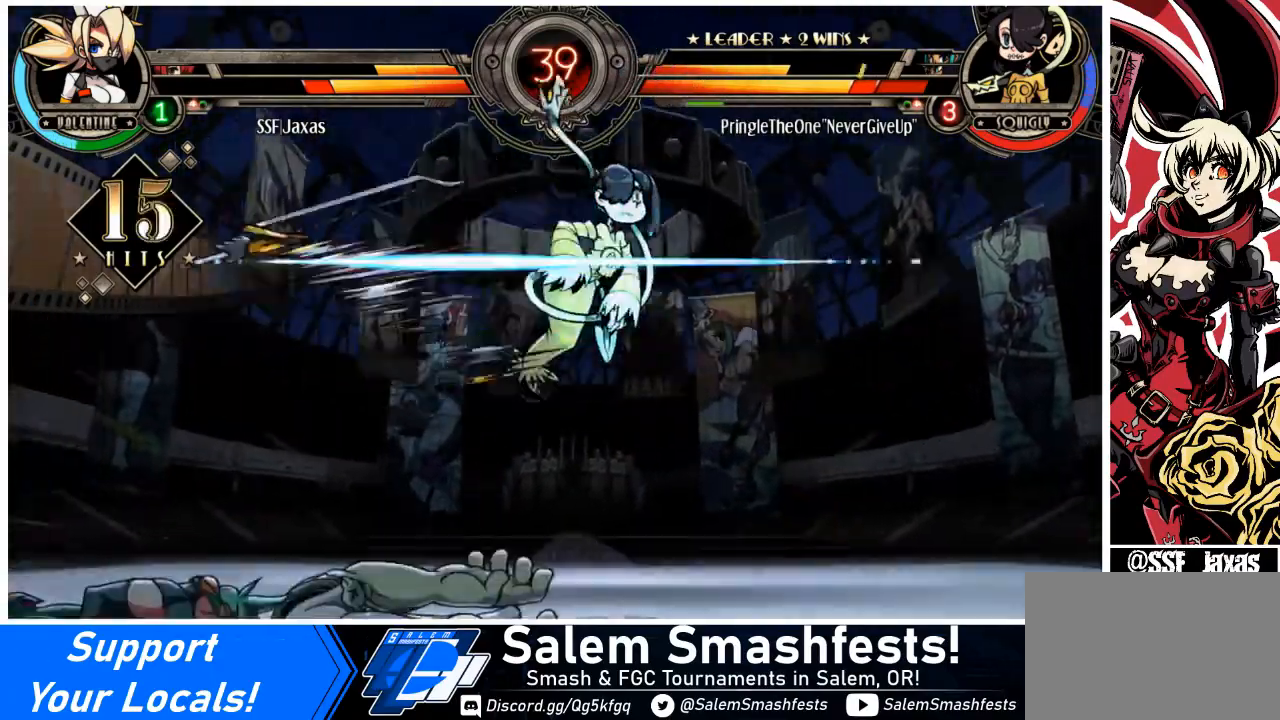
{"buttons": ["DPAD_RIGHT"], "events": [[267, "DPAD_RIGHT", "down"], [334, "DPAD_RIGHT", "up"], [367, "DPAD_RIGHT", "down"]]}
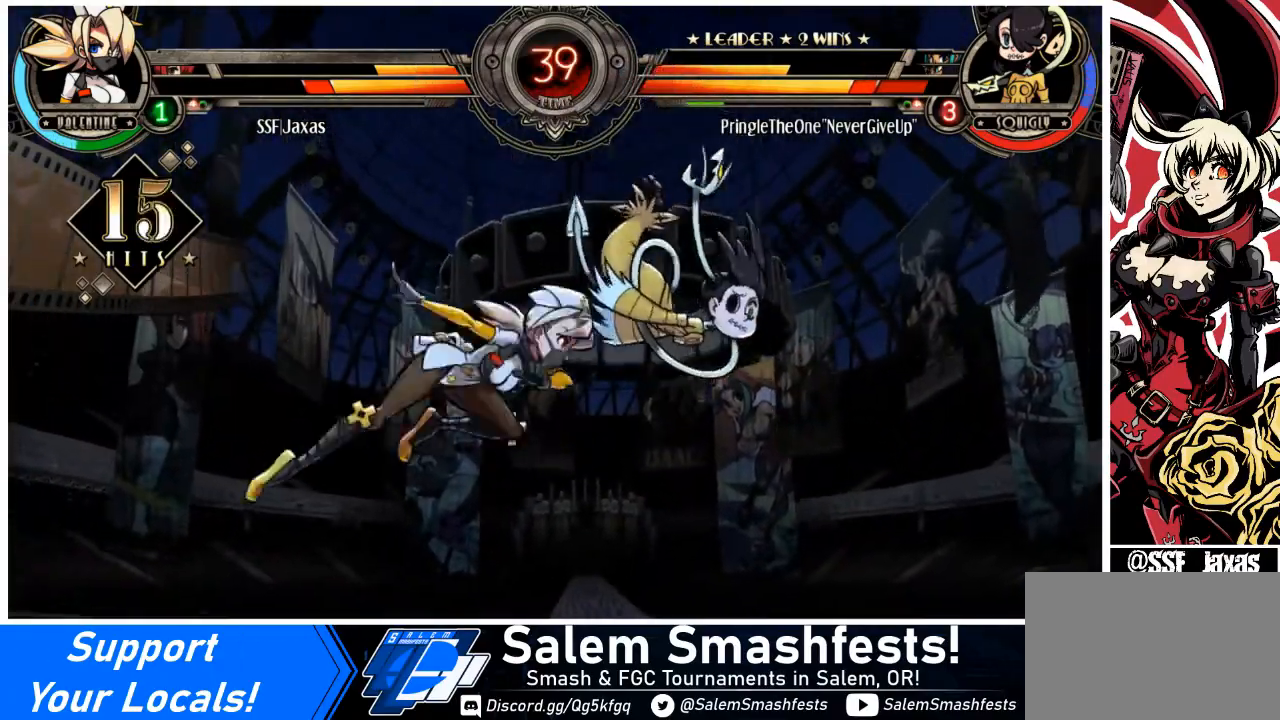
{"buttons": [], "events": [[67, "SQUARE", "down"], [100, "DPAD_RIGHT", "up"], [133, "SQUARE", "up"], [367, "CIRCLE", "down"], [400, "CIRCLE", "up"]]}
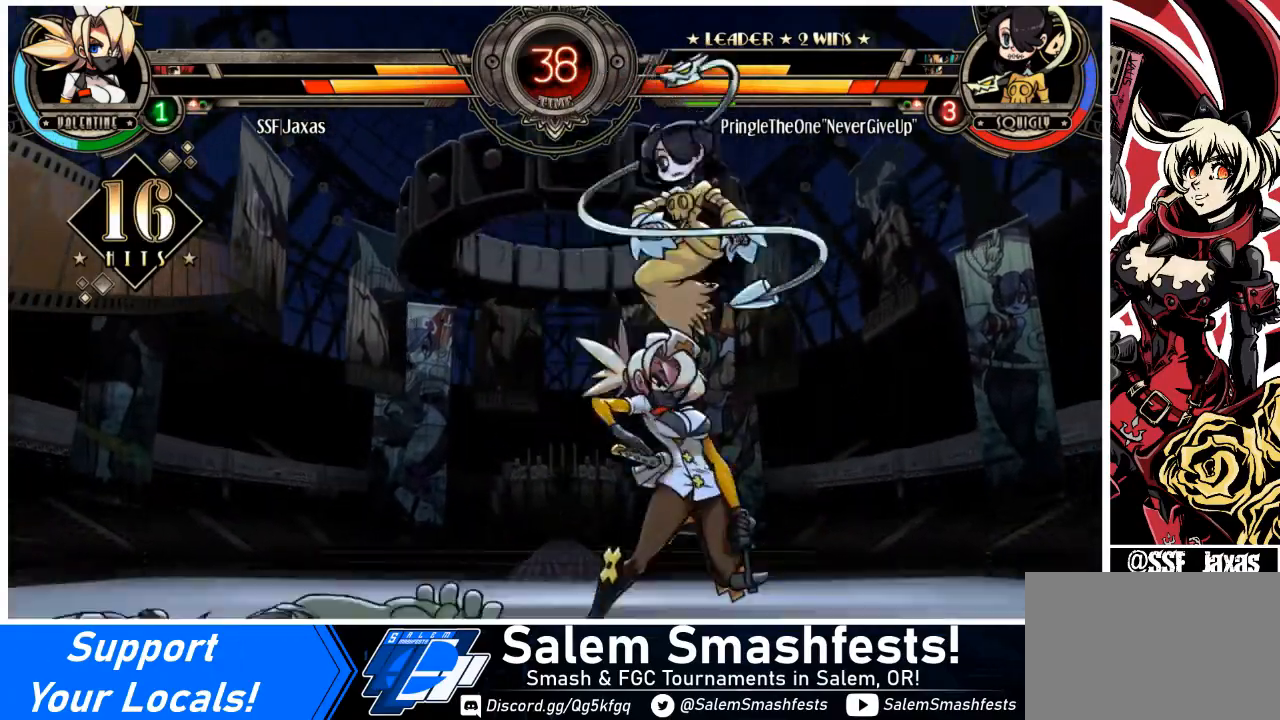
{"buttons": ["SQUARE"], "events": [[34, "R1", "down"], [134, "DPAD_LEFT", "down"], [134, "R1", "up"], [167, "DPAD_UP", "down"], [267, "SQUARE", "down"], [301, "DPAD_LEFT", "up"], [301, "DPAD_UP", "up"], [367, "SQUARE", "up"], [467, "SQUARE", "down"]]}
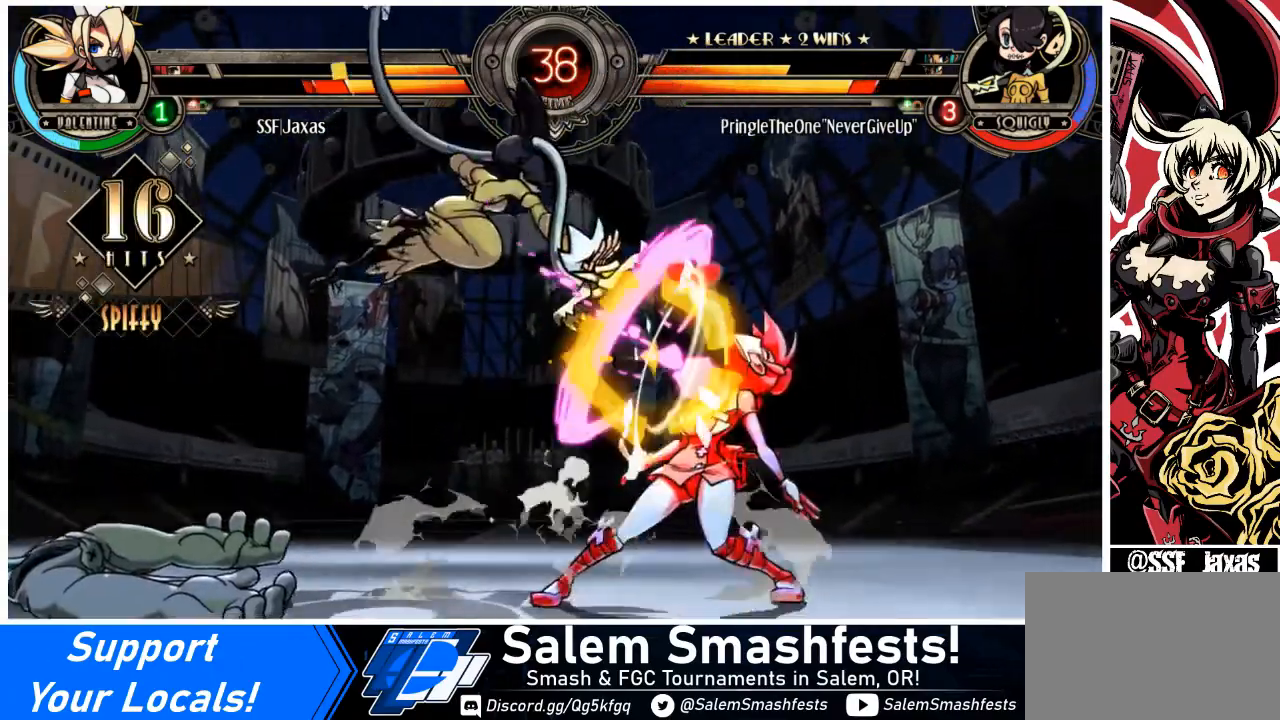
{"buttons": ["DPAD_DOWN", "DPAD_RIGHT"], "events": [[67, "SQUARE", "up"], [334, "DPAD_RIGHT", "down"], [367, "DPAD_DOWN", "down"]]}
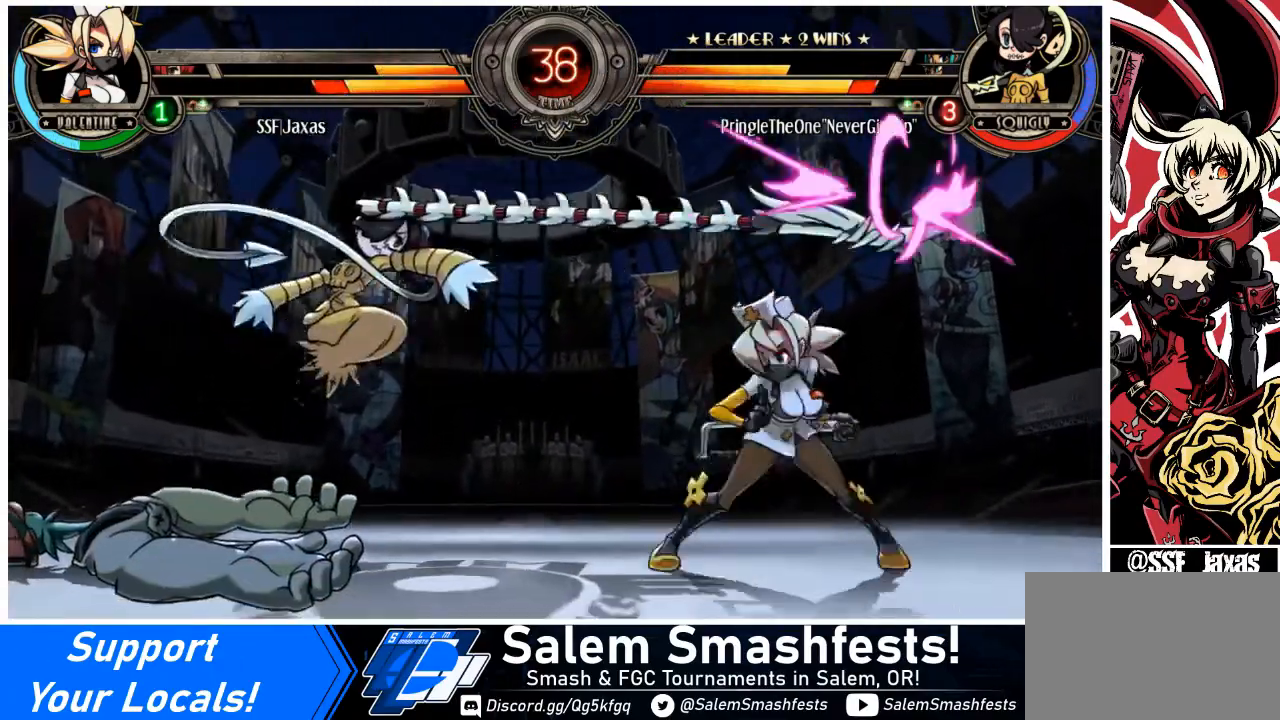
{"buttons": ["DPAD_RIGHT"], "events": [[34, "DPAD_DOWN", "up"], [201, "DPAD_UP", "down"], [334, "DPAD_UP", "up"]]}
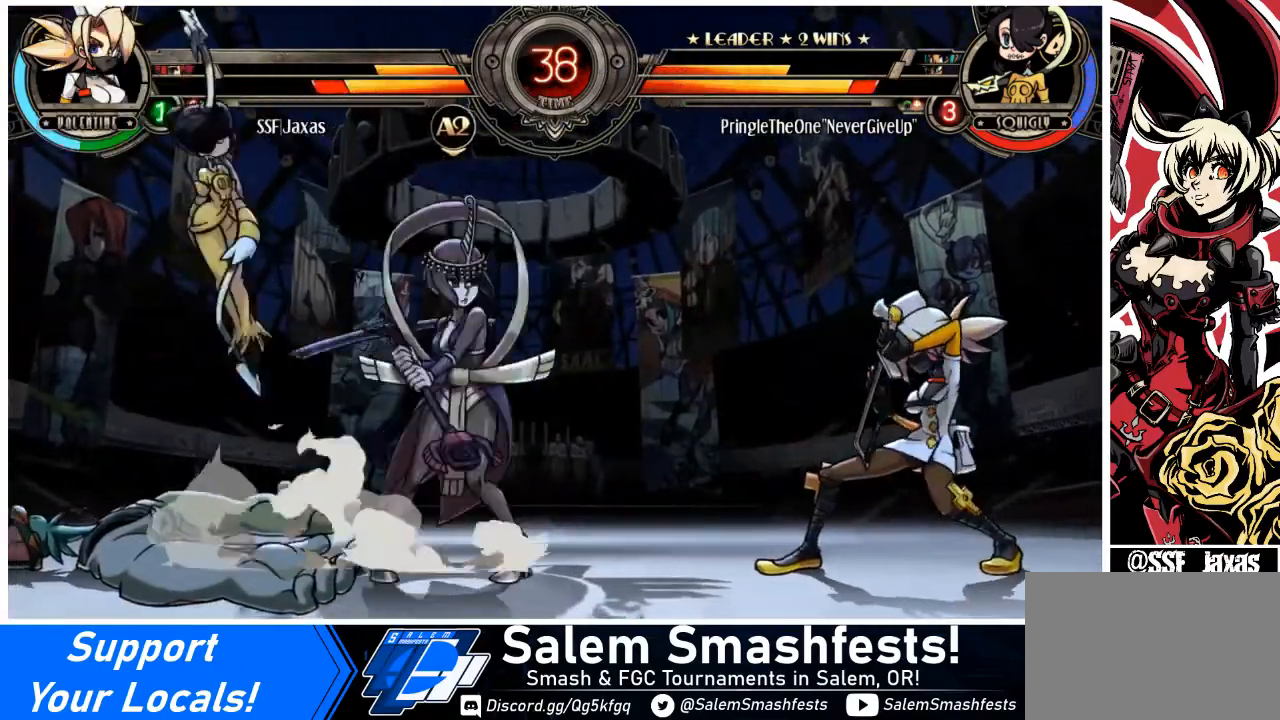
{"buttons": ["DPAD_RIGHT"], "events": [[34, "DPAD_DOWN", "down"], [301, "DPAD_DOWN", "up"], [301, "DPAD_UP", "down"], [434, "DPAD_UP", "up"]]}
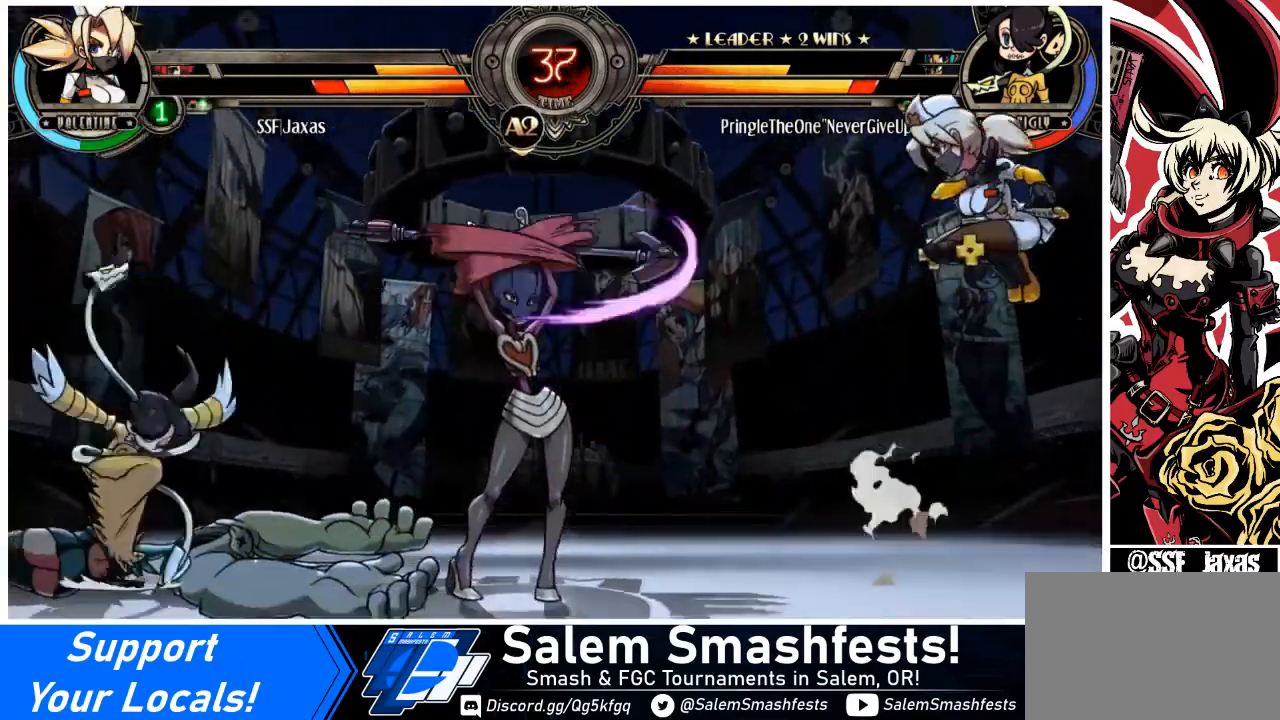
{"buttons": ["DPAD_LEFT"], "events": [[133, "DPAD_RIGHT", "up"], [267, "DPAD_LEFT", "down"], [300, "DPAD_LEFT", "up"], [367, "DPAD_LEFT", "down"]]}
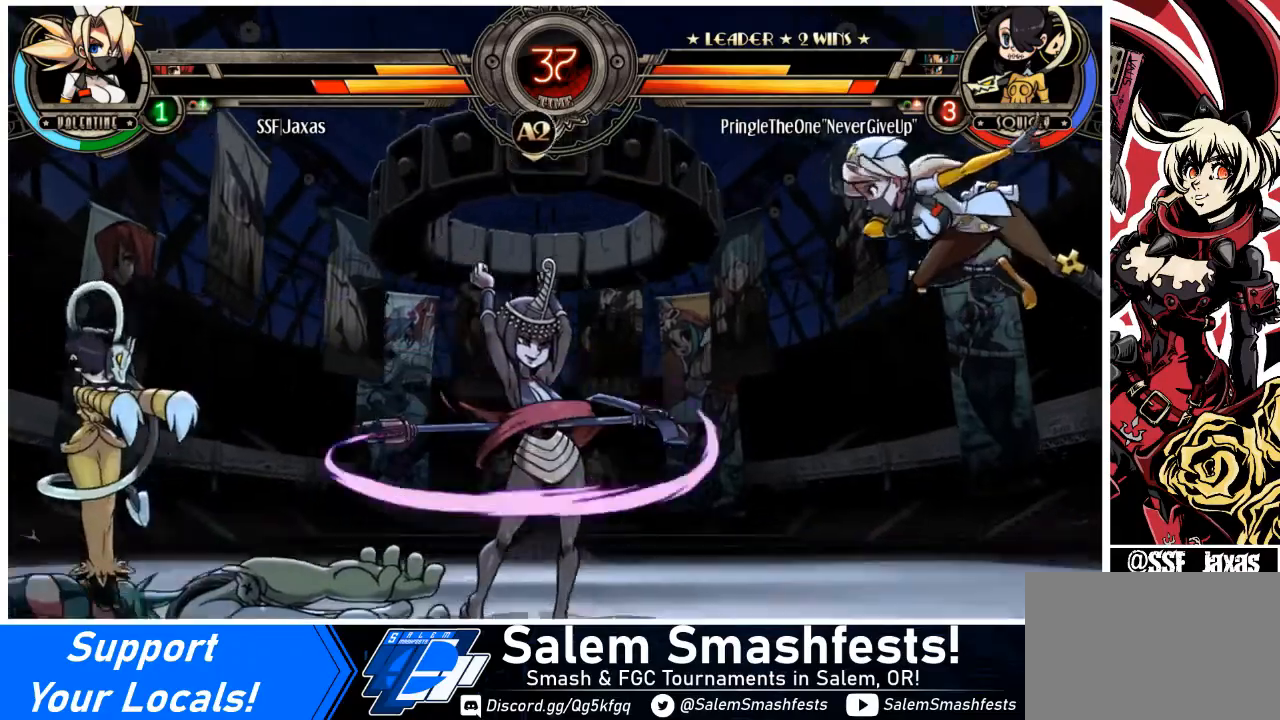
{"buttons": ["DPAD_UP", "DPAD_RIGHT"], "events": [[34, "DPAD_LEFT", "up"], [34, "DPAD_RIGHT", "down"], [434, "DPAD_UP", "down"]]}
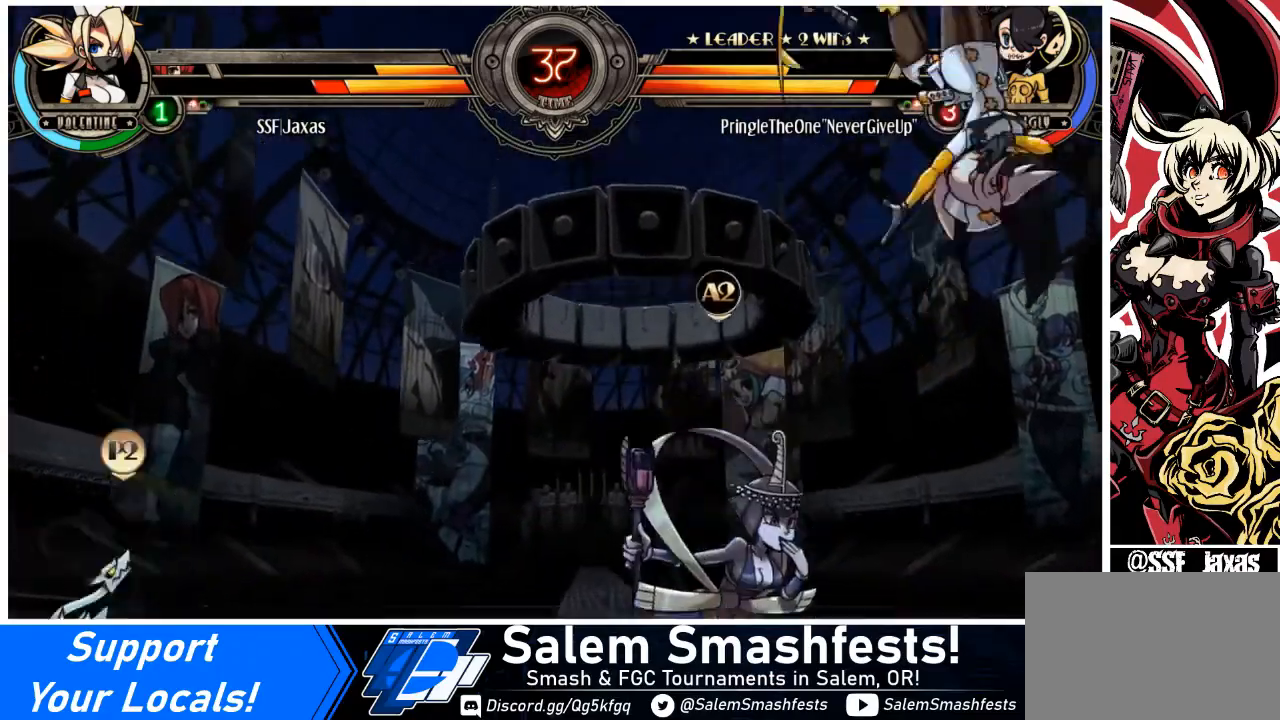
{"buttons": [], "events": [[67, "DPAD_DOWN", "down"], [67, "DPAD_RIGHT", "up"], [67, "DPAD_UP", "up"], [133, "DPAD_LEFT", "down"], [167, "DPAD_DOWN", "up"], [167, "R1", "down"], [200, "DPAD_LEFT", "up"], [200, "R1", "up"]]}
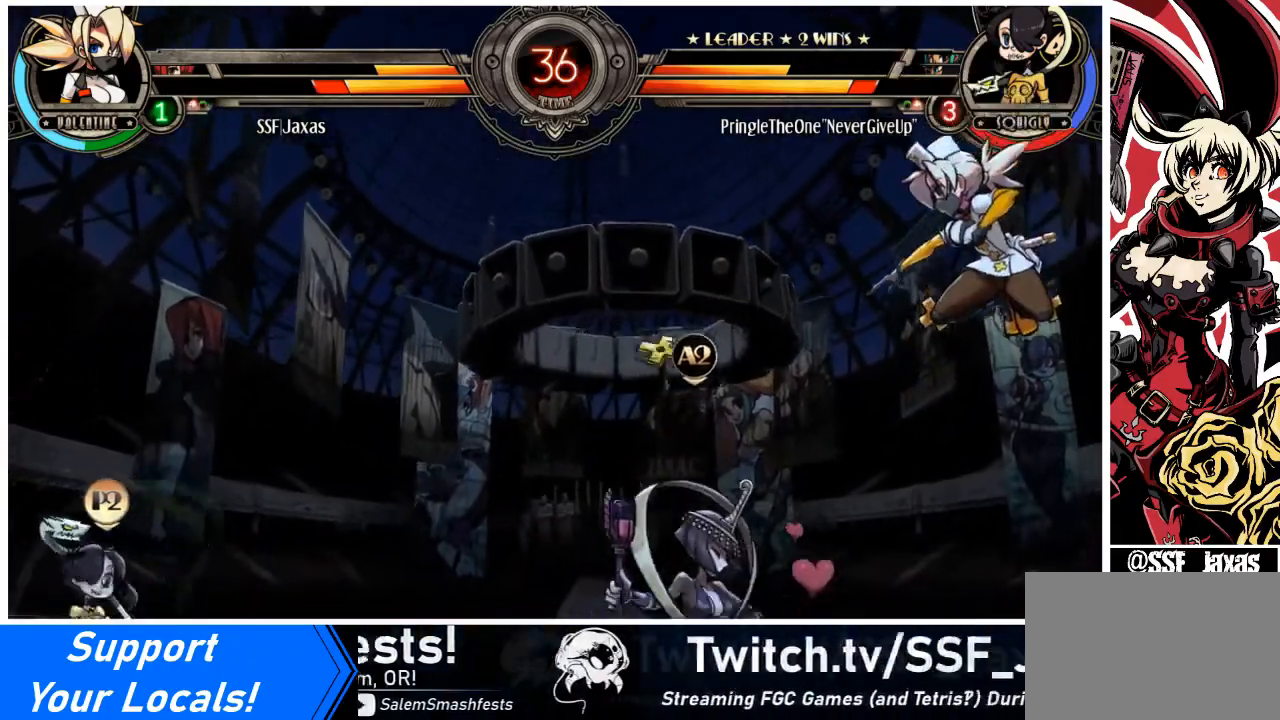
{"buttons": ["DPAD_UP", "DPAD_LEFT"], "events": [[134, "DPAD_LEFT", "down"], [501, "DPAD_UP", "down"]]}
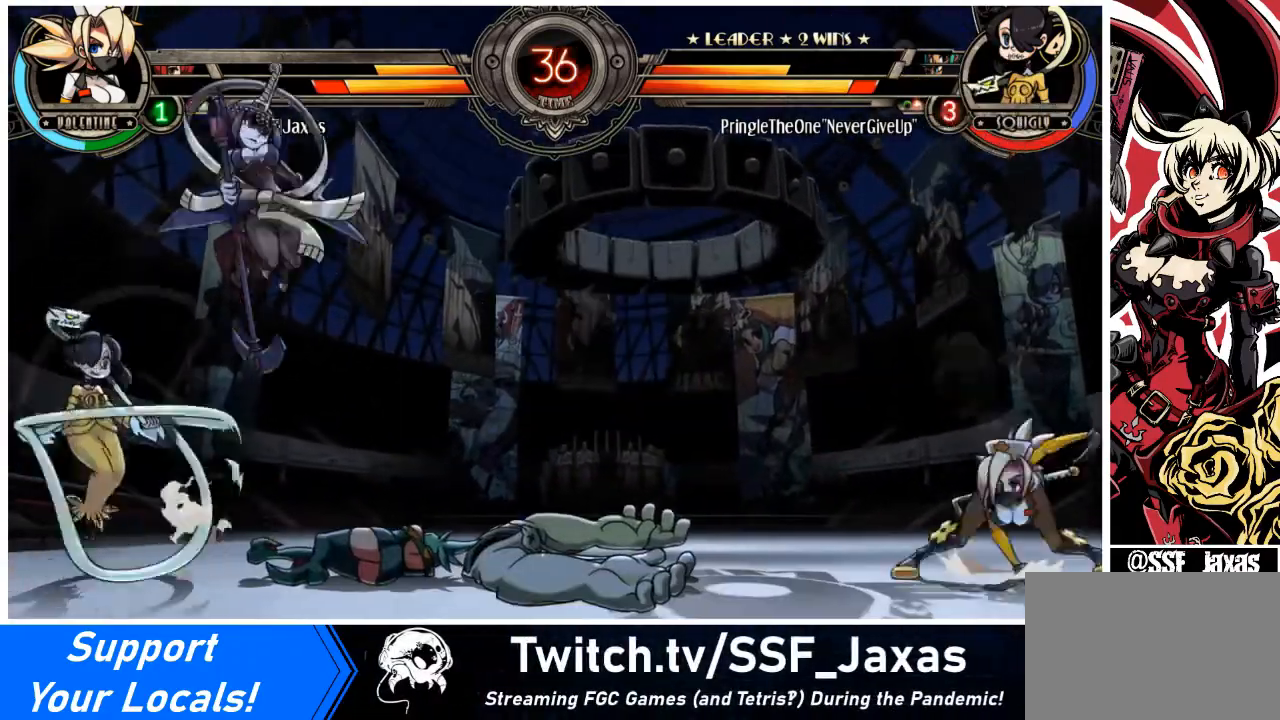
{"buttons": ["DPAD_DOWN"], "events": [[167, "DPAD_UP", "up"], [200, "DPAD_LEFT", "up"], [367, "DPAD_LEFT", "down"], [367, "DPAD_UP", "down"], [434, "DPAD_LEFT", "up"], [500, "DPAD_DOWN", "down"], [500, "DPAD_UP", "up"]]}
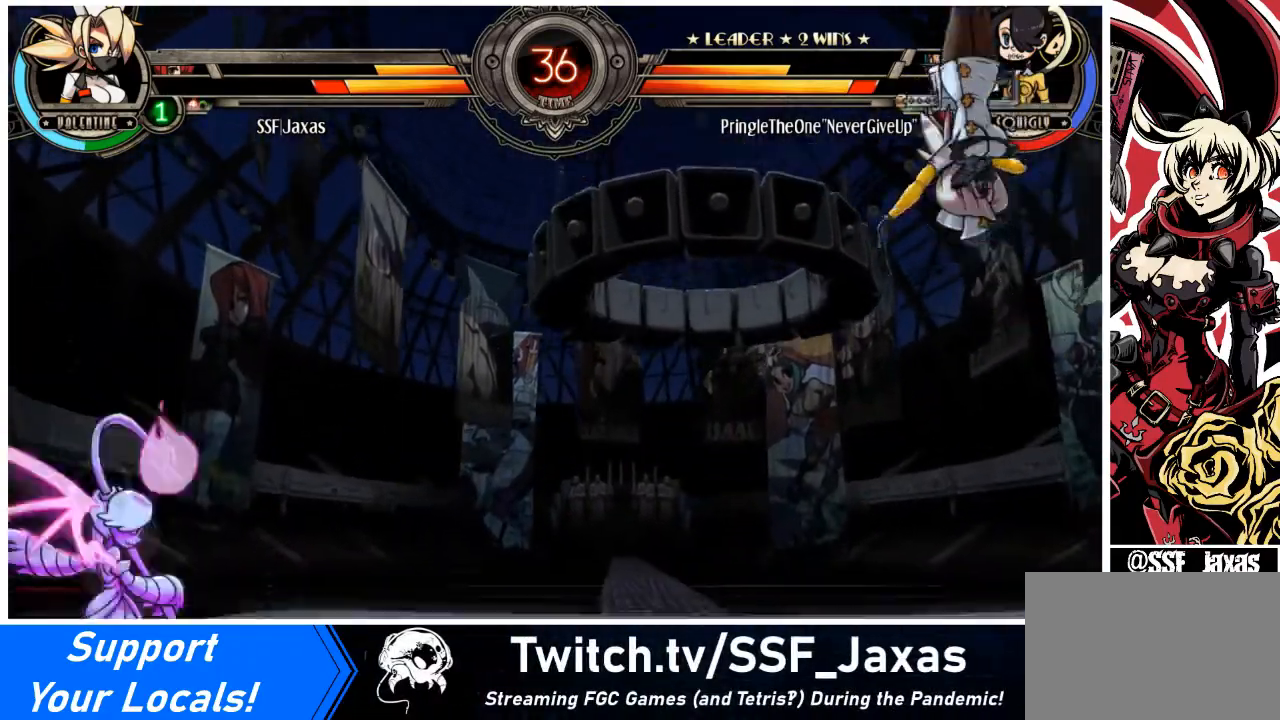
{"buttons": [], "events": [[67, "DPAD_LEFT", "down"], [101, "DPAD_DOWN", "up"], [101, "R1", "down"], [167, "DPAD_LEFT", "up"], [167, "R1", "up"]]}
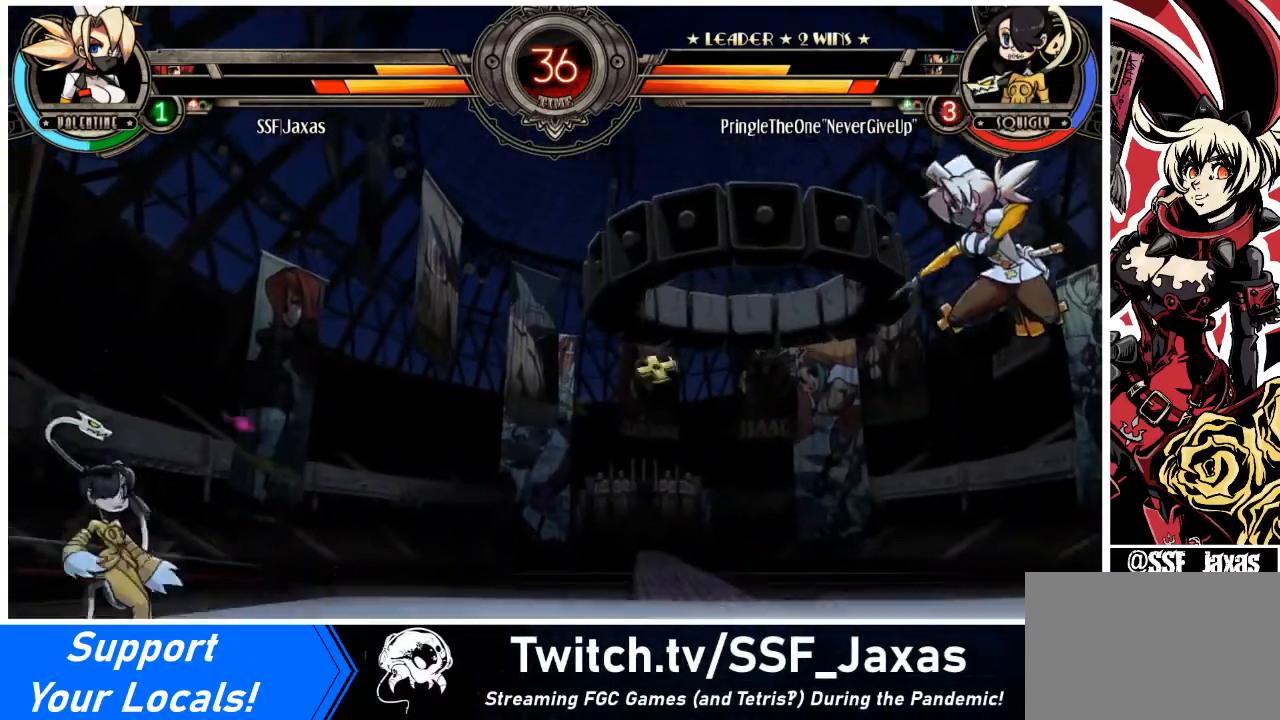
{"buttons": ["DPAD_LEFT"], "events": [[33, "DPAD_LEFT", "down"], [100, "DPAD_LEFT", "up"], [467, "DPAD_LEFT", "down"]]}
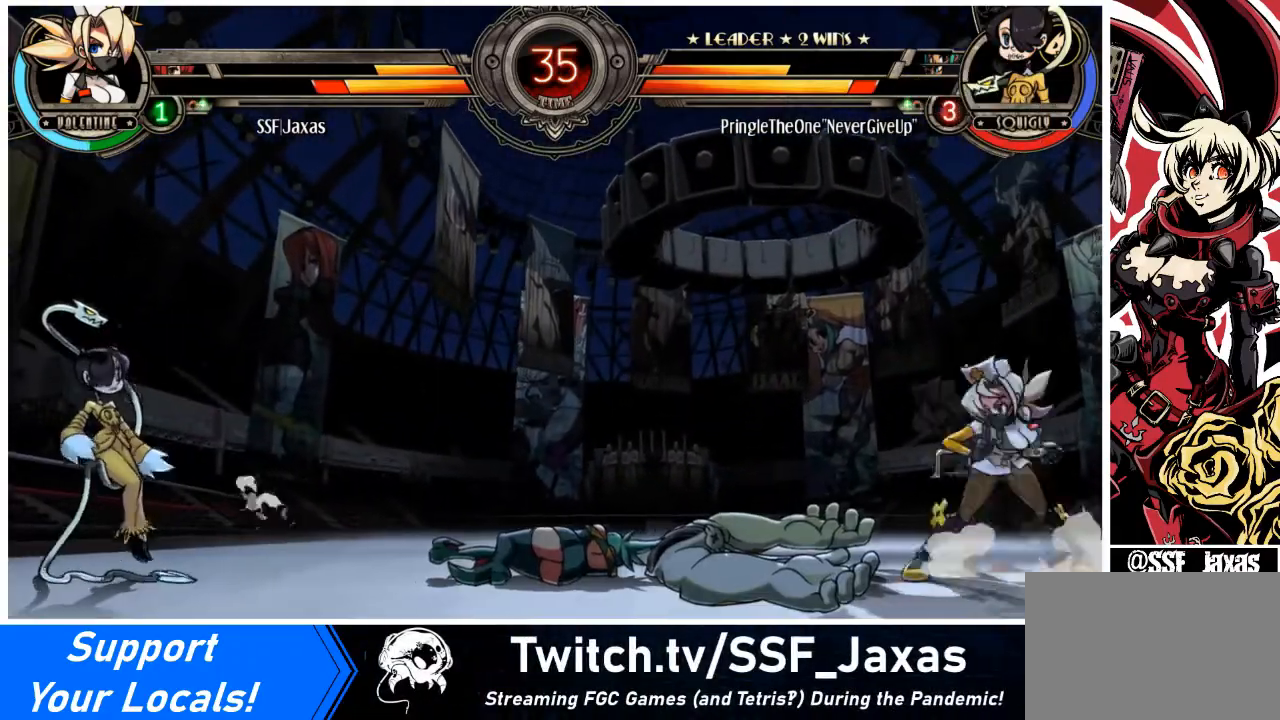
{"buttons": ["DPAD_UP"], "events": [[167, "DPAD_LEFT", "up"], [267, "DPAD_DOWN", "down"], [334, "DPAD_LEFT", "down"], [368, "DPAD_DOWN", "up"], [368, "DPAD_UP", "down"], [501, "DPAD_LEFT", "up"]]}
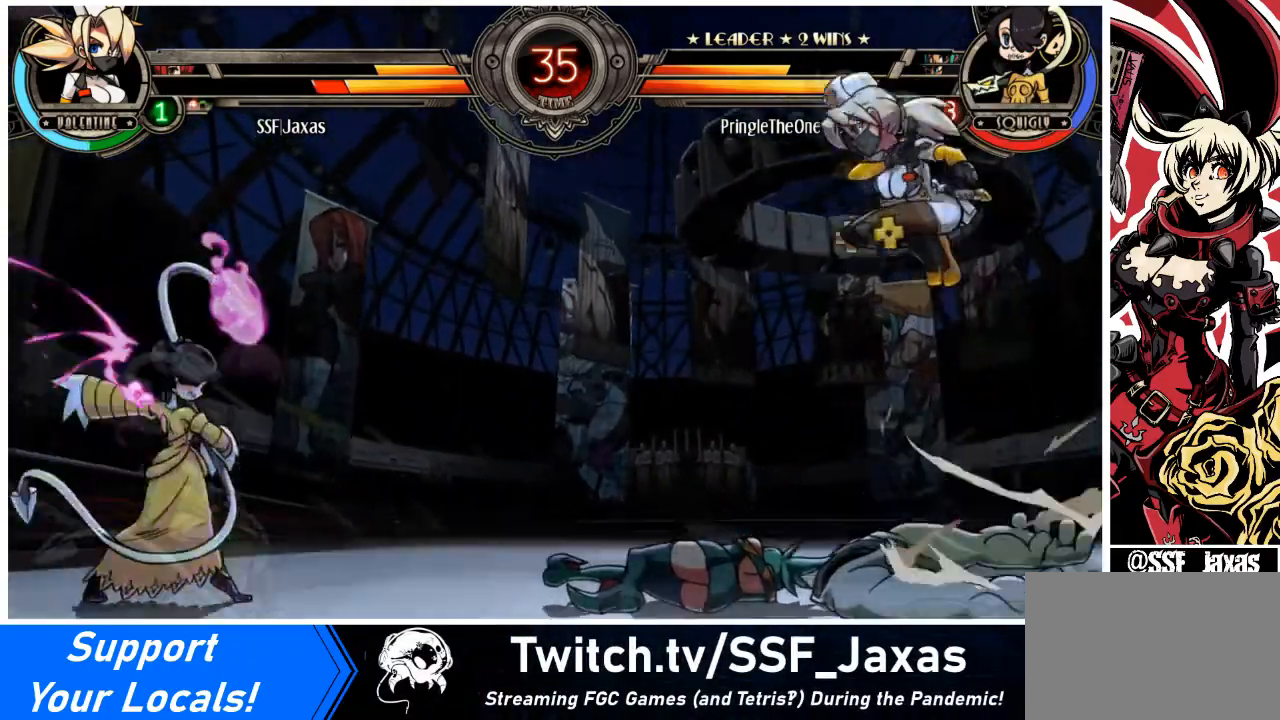
{"buttons": [], "events": [[33, "DPAD_UP", "up"]]}
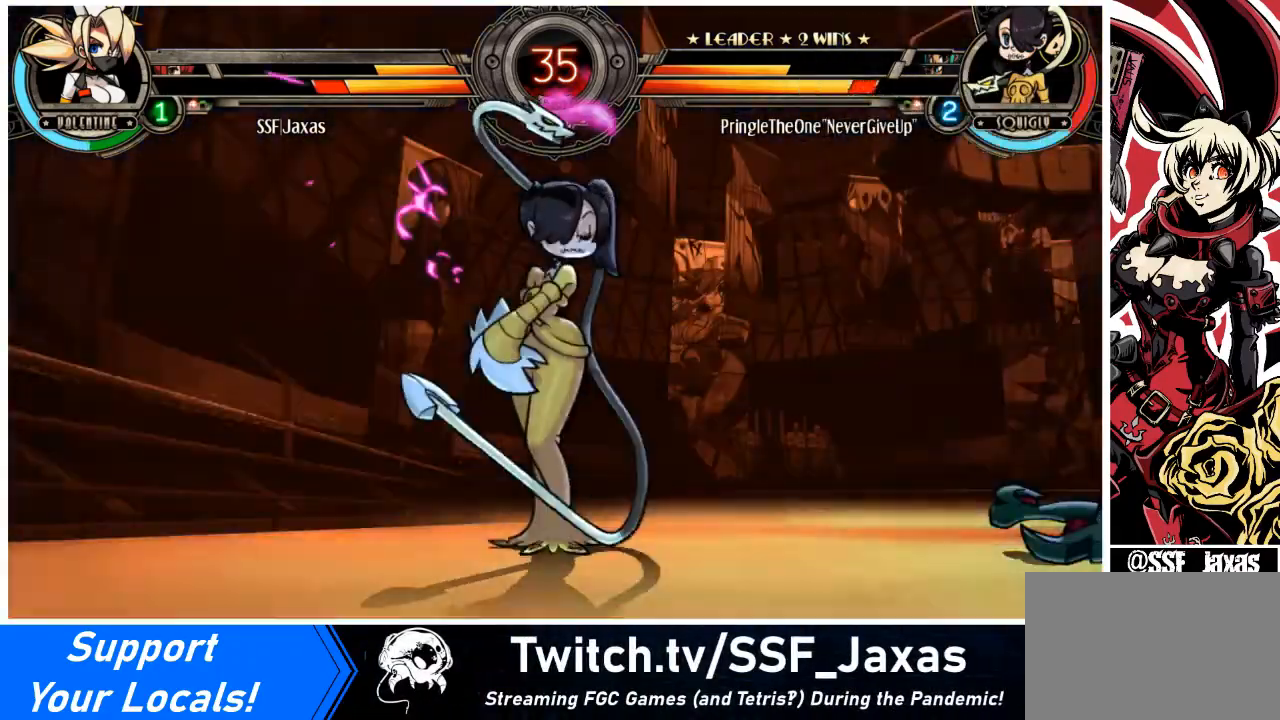
{"buttons": ["DPAD_RIGHT"], "events": [[167, "DPAD_RIGHT", "down"]]}
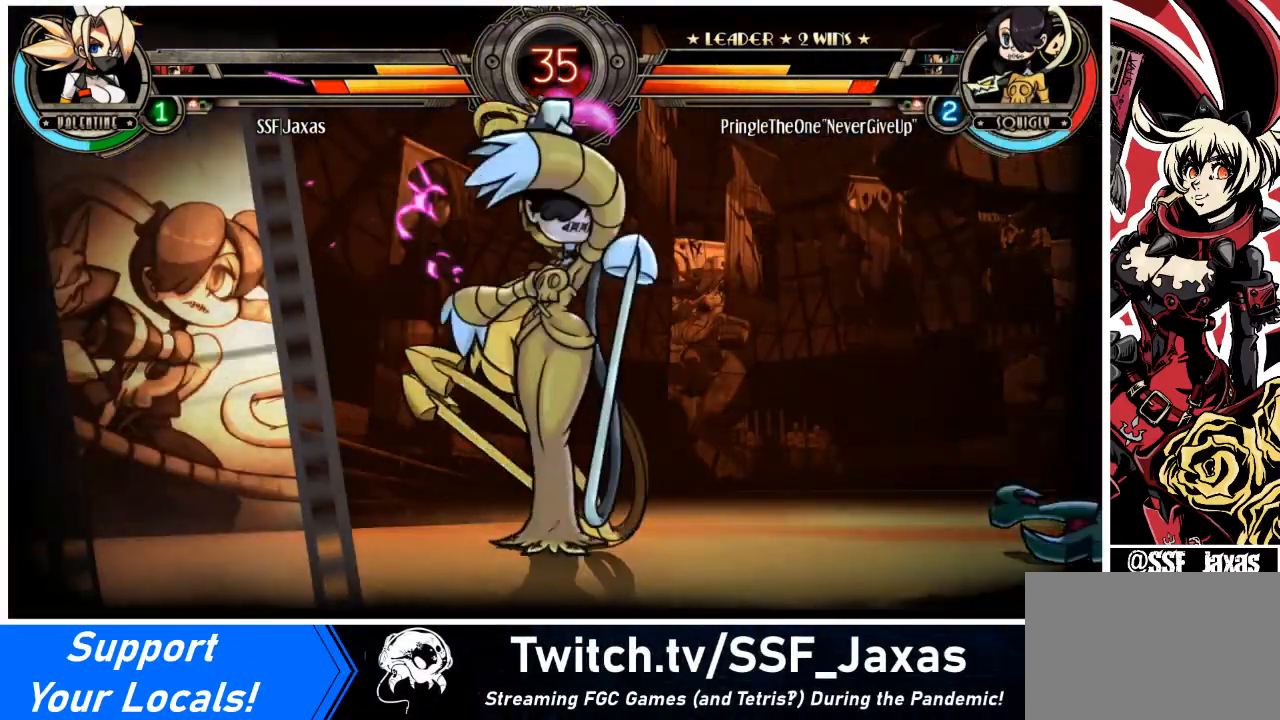
{"buttons": ["DPAD_RIGHT"], "events": [[367, "DPAD_UP", "down"], [500, "DPAD_UP", "up"]]}
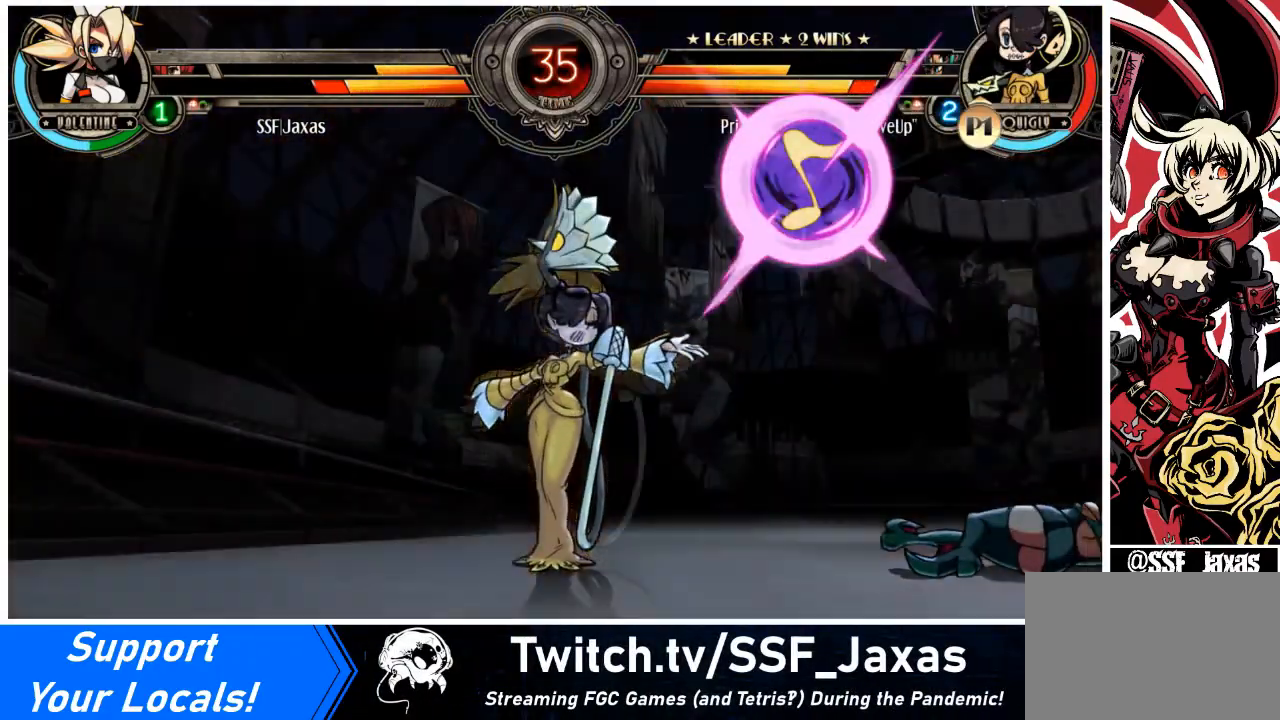
{"buttons": ["DPAD_UP", "DPAD_RIGHT"], "events": [[67, "DPAD_UP", "down"], [167, "DPAD_UP", "up"], [434, "DPAD_UP", "down"]]}
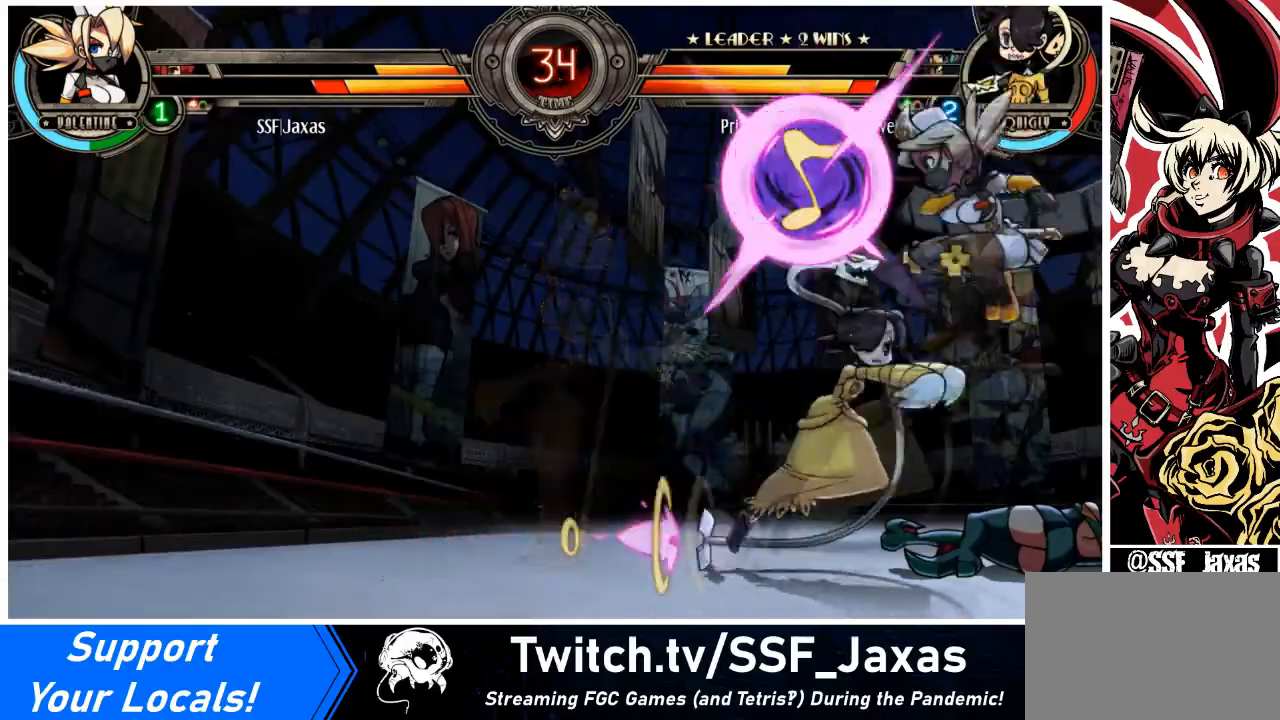
{"buttons": ["DPAD_DOWN", "DPAD_RIGHT"], "events": [[167, "DPAD_UP", "up"], [200, "DPAD_DOWN", "down"]]}